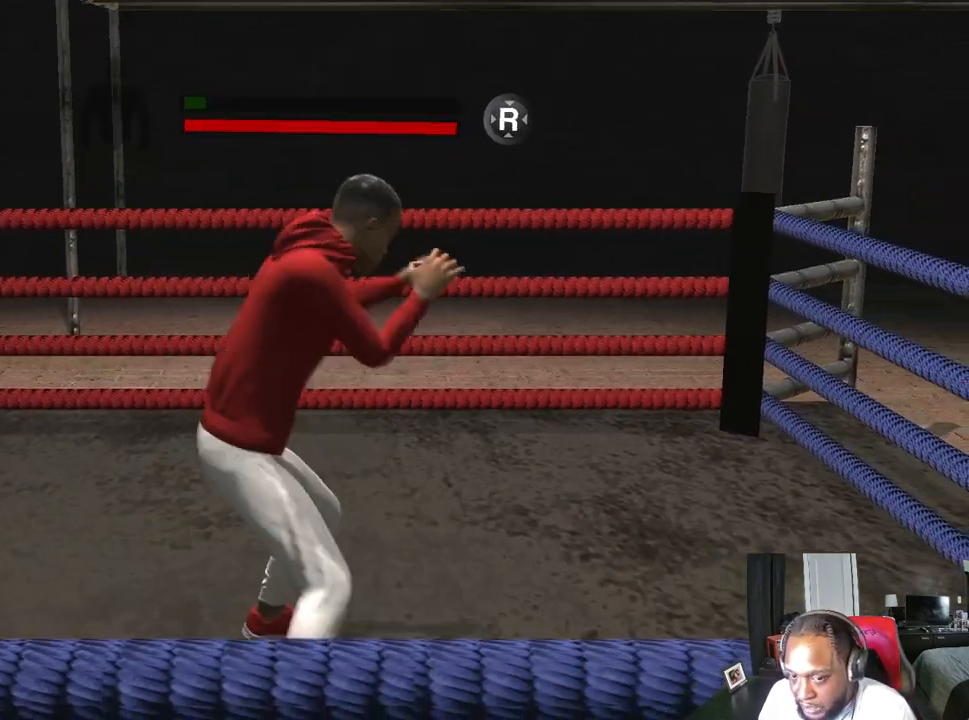
Gameplay with a controller (Xbox layout); each line is a JSON object with the inputs held at the frame after it. "events" lists button and stick changes between this image and that frame as [ms after this image, input, new state], when the widget could be followed in between.
{"buttons": [], "left_stick": "left", "right_stick": "center", "events": []}
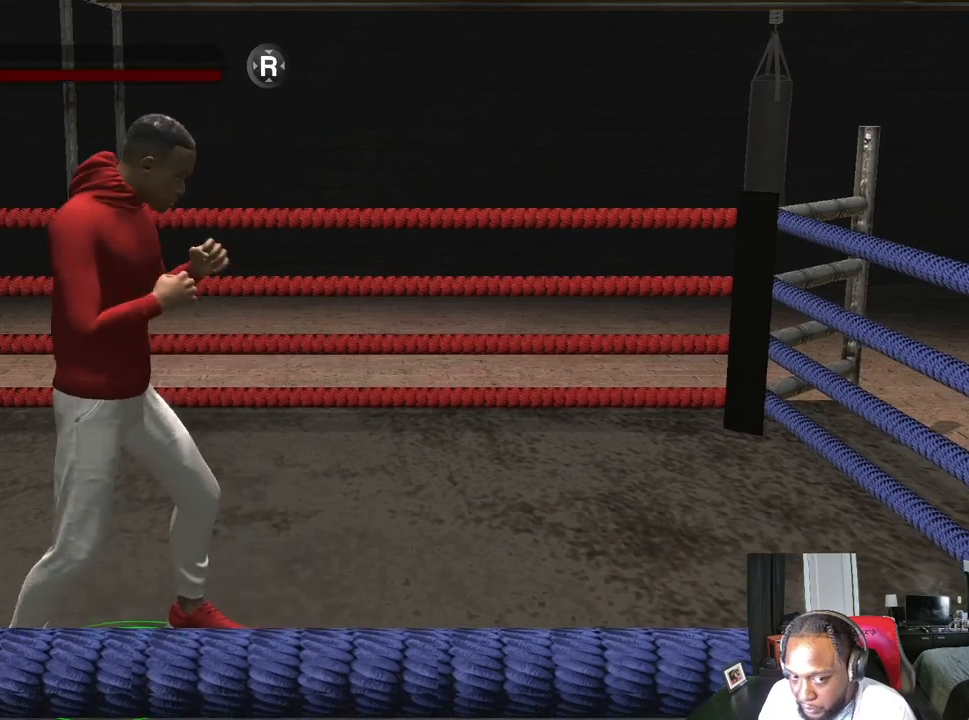
{"buttons": [], "left_stick": "right", "right_stick": "center", "events": [[100, "left_stick", "right"], [100, "right_stick", "right"], [200, "left_stick", "center"], [300, "right_stick", "center"], [367, "left_stick", "right"]]}
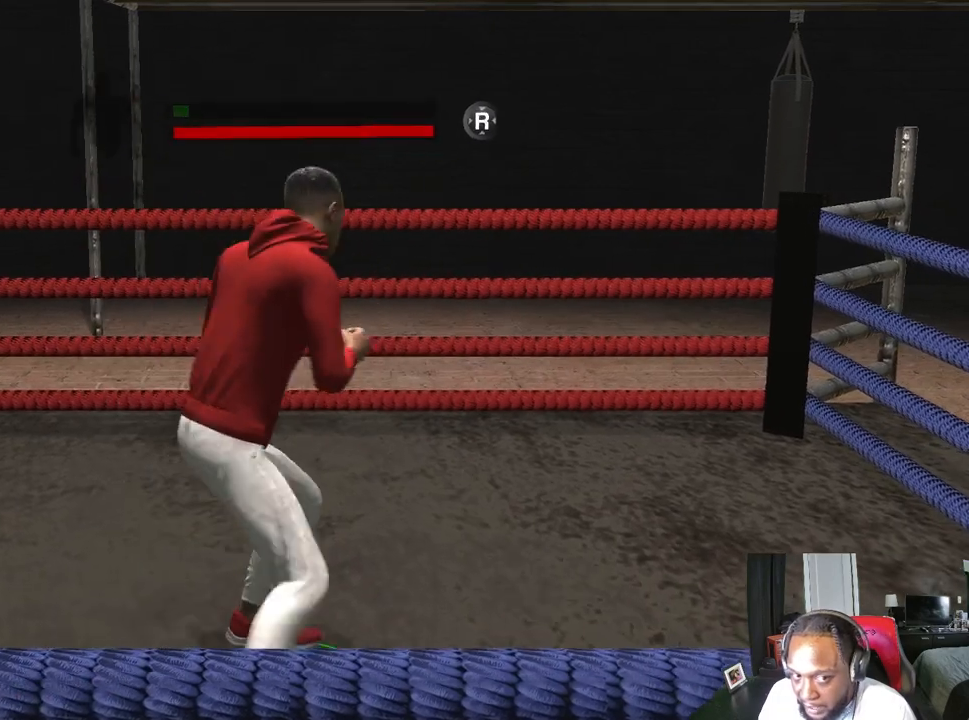
{"buttons": [], "left_stick": "center", "right_stick": "center", "events": [[33, "left_stick", "center"], [100, "left_stick", "right"], [200, "left_stick", "center"], [267, "left_stick", "right"], [433, "left_stick", "center"]]}
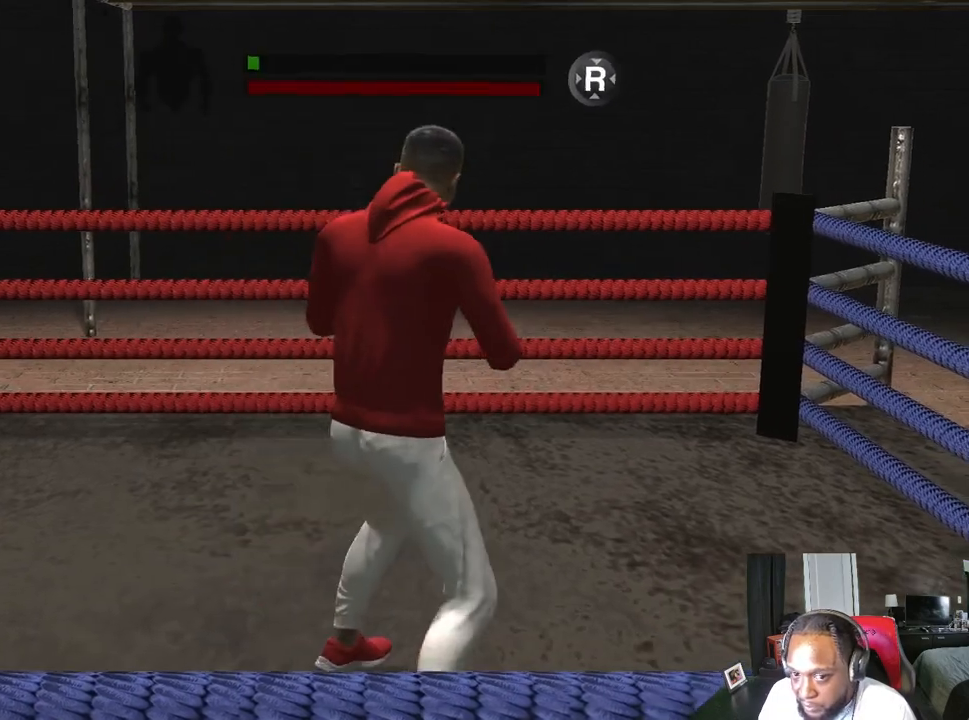
{"buttons": [], "left_stick": "center", "right_stick": "center", "events": [[67, "right_stick", "down-left"], [267, "right_stick", "center"]]}
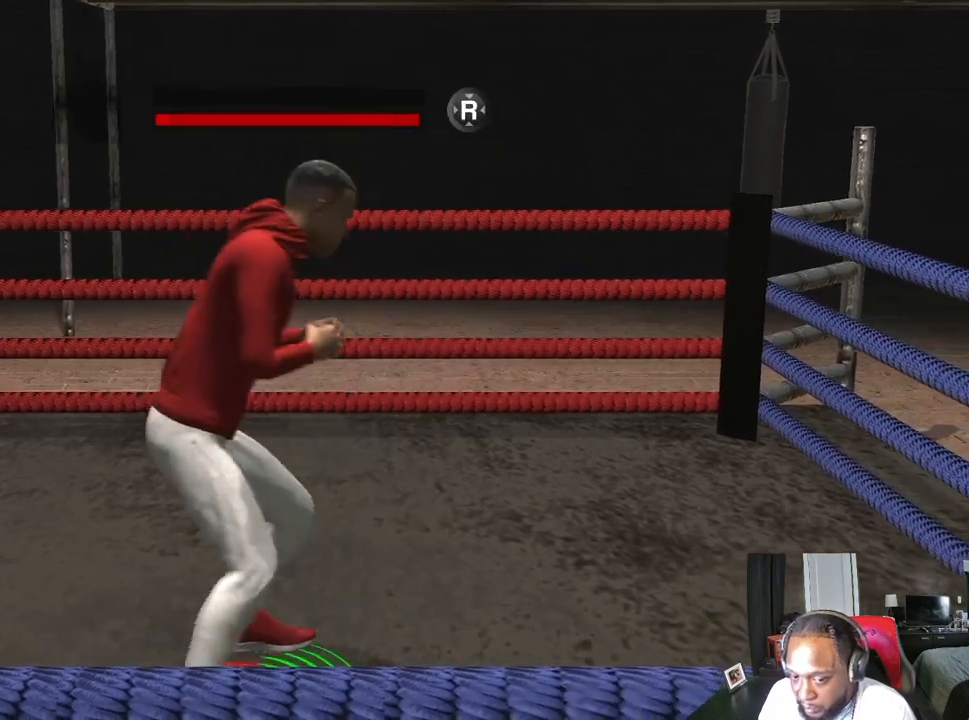
{"buttons": [], "left_stick": "center", "right_stick": "center", "events": [[67, "right_stick", "left"], [200, "right_stick", "center"]]}
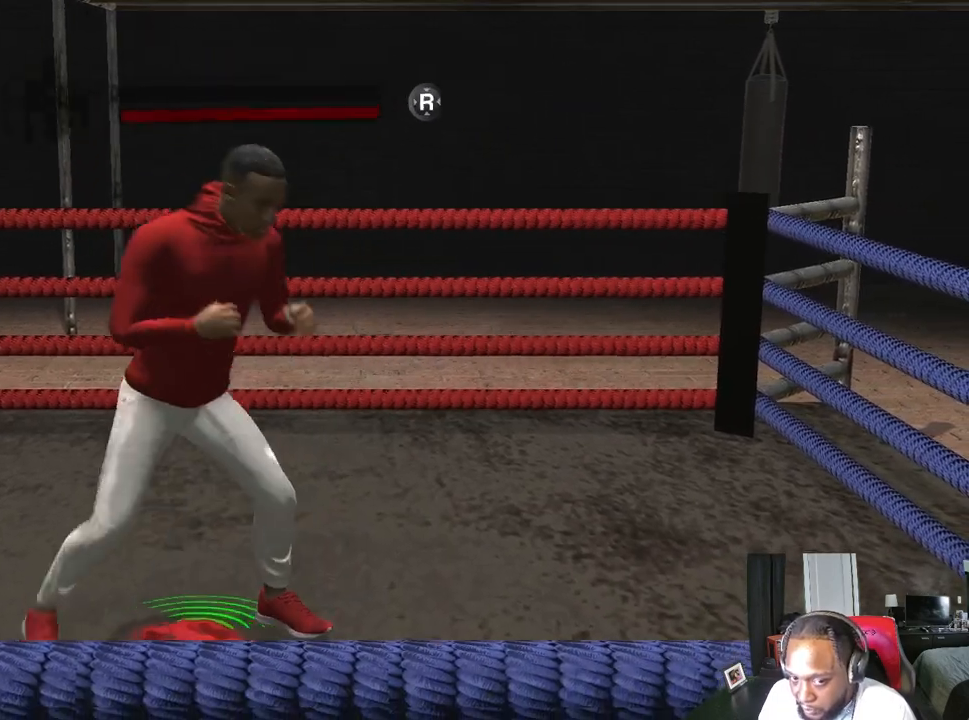
{"buttons": [], "left_stick": "left", "right_stick": "center", "events": [[33, "right_stick", "down-left"], [233, "right_stick", "center"], [433, "left_stick", "left"]]}
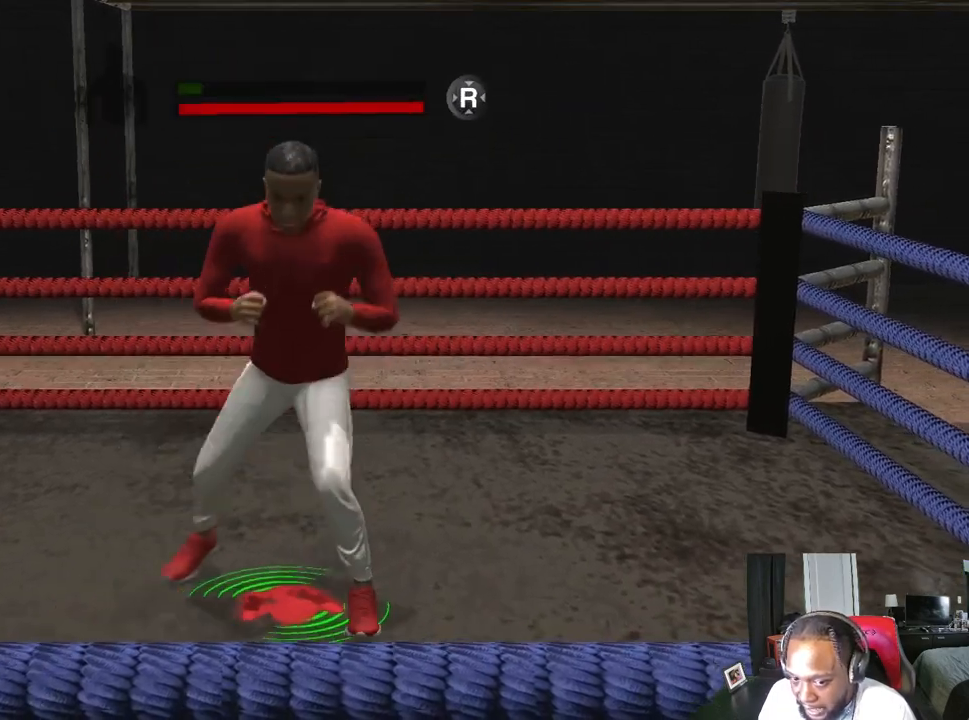
{"buttons": [], "left_stick": "center", "right_stick": "center", "events": [[33, "left_stick", "center"], [100, "left_stick", "left"], [267, "left_stick", "center"]]}
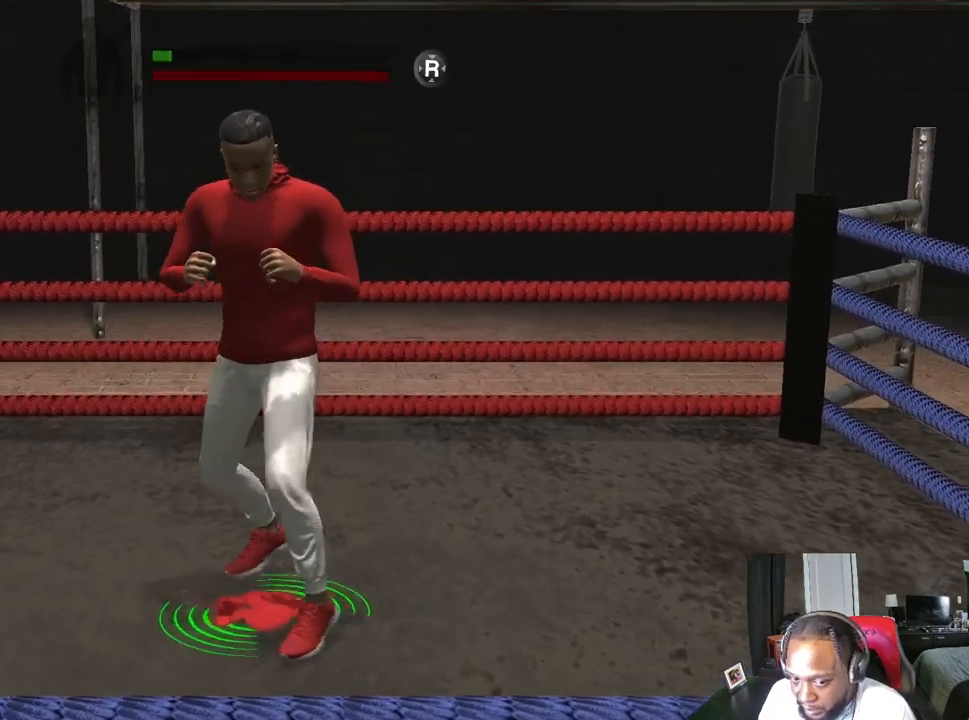
{"buttons": [], "left_stick": "center", "right_stick": "center", "events": [[67, "right_stick", "right"], [133, "right_stick", "center"], [233, "right_stick", "left"], [433, "right_stick", "center"]]}
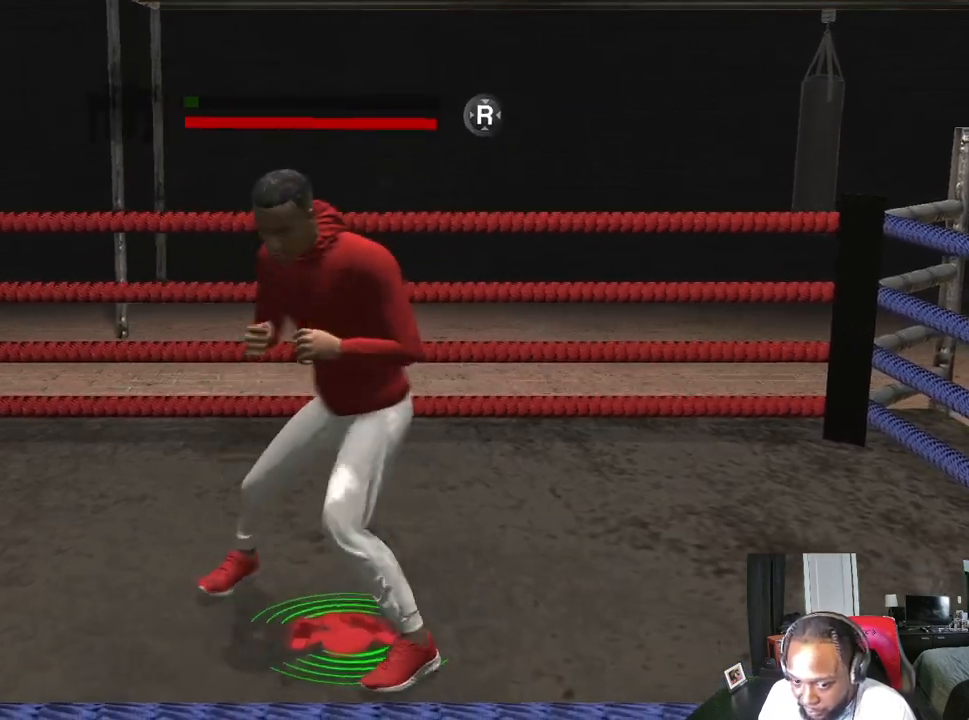
{"buttons": [], "left_stick": "center", "right_stick": "left", "events": [[433, "right_stick", "left"]]}
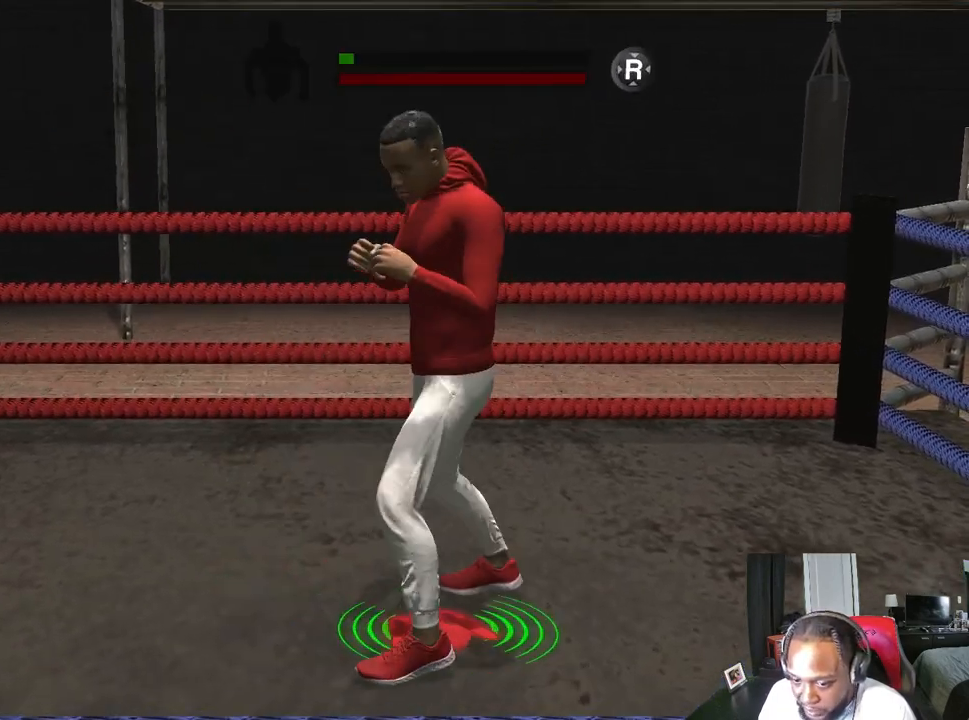
{"buttons": [], "left_stick": "center", "right_stick": "left", "events": [[133, "right_stick", "center"], [400, "right_stick", "left"]]}
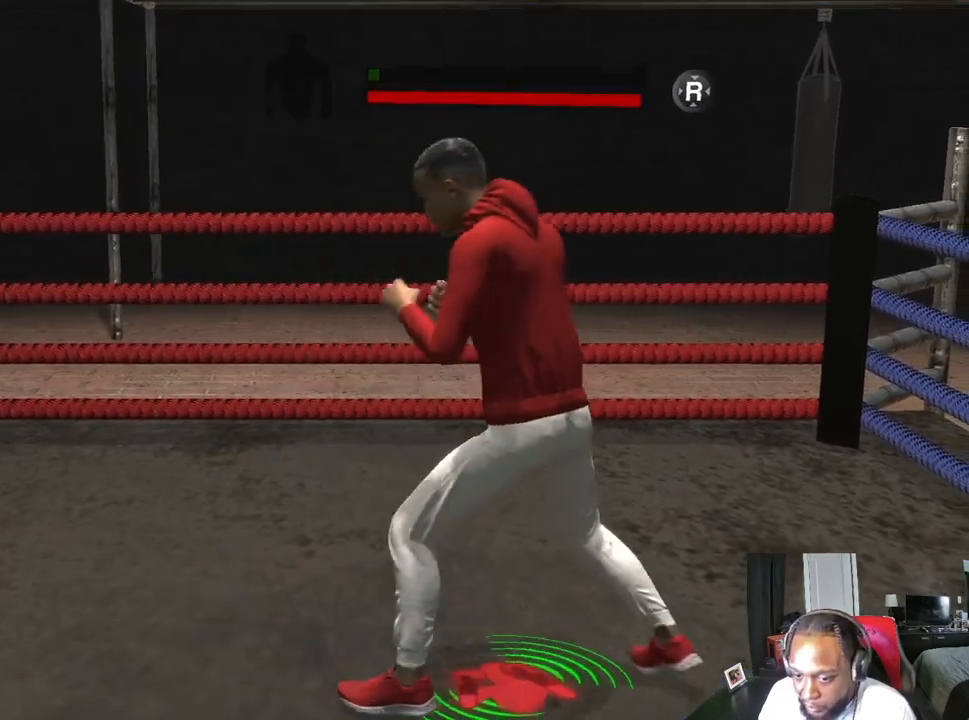
{"buttons": [], "left_stick": "center", "right_stick": "down-left", "events": [[67, "right_stick", "center"], [467, "right_stick", "down-left"]]}
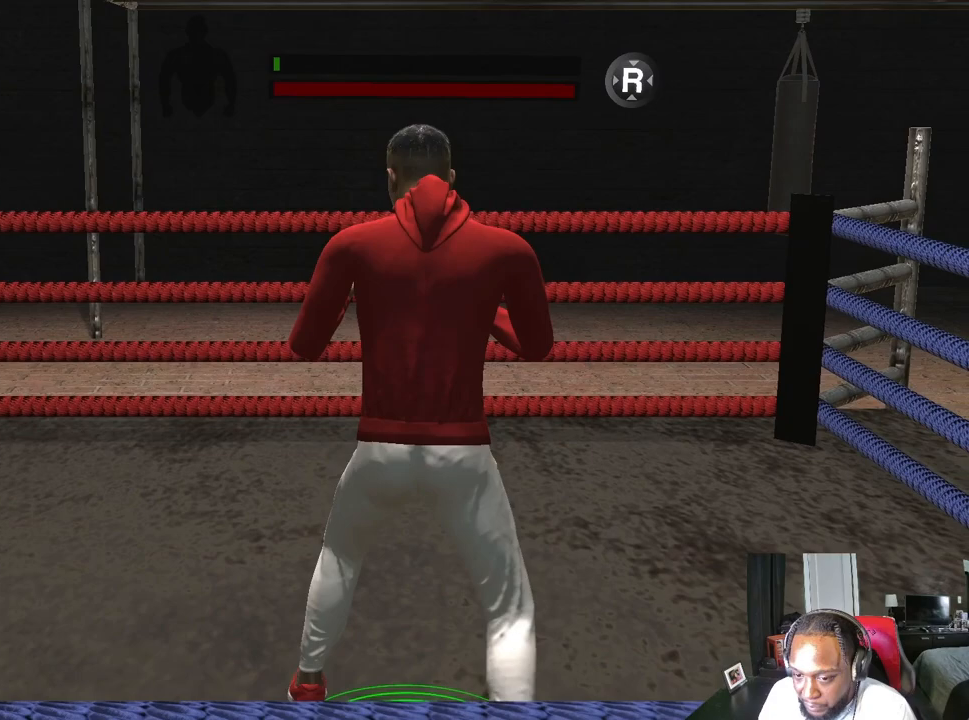
{"buttons": [], "left_stick": "center", "right_stick": "down-left", "events": [[167, "right_stick", "center"], [500, "right_stick", "down-left"]]}
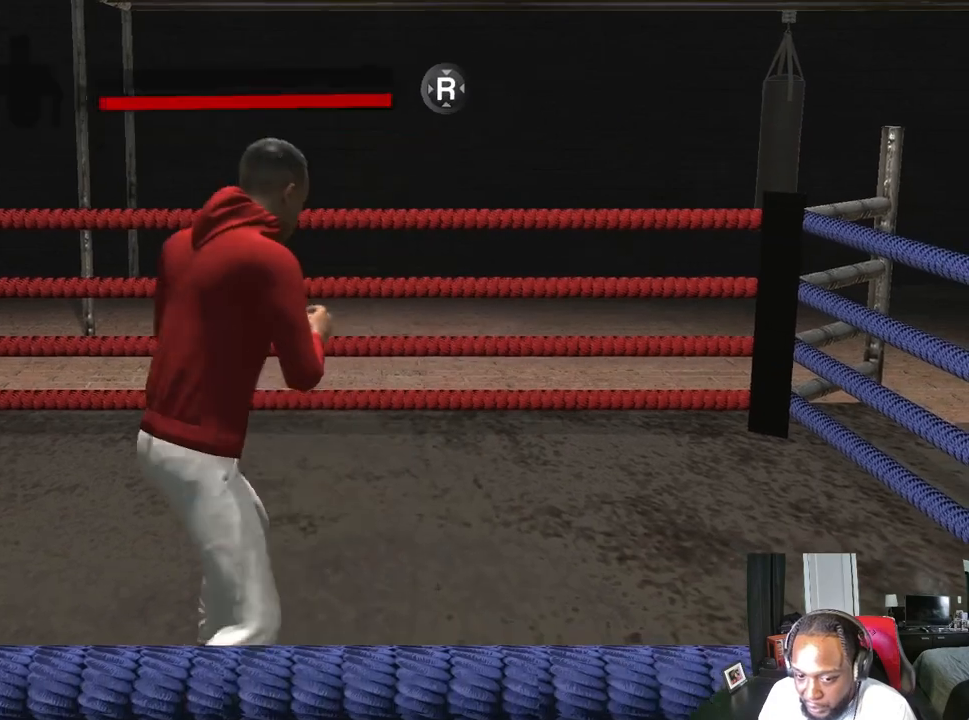
{"buttons": [], "left_stick": "center", "right_stick": "center", "events": [[167, "right_stick", "center"]]}
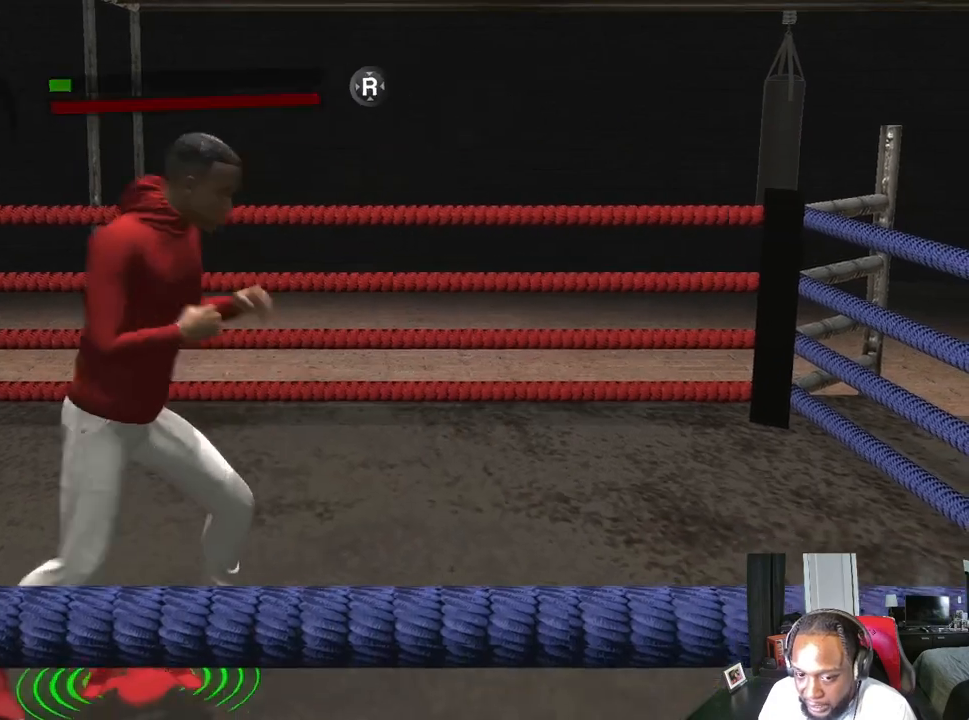
{"buttons": [], "left_stick": "center", "right_stick": "center", "events": [[133, "right_stick", "down-left"], [300, "right_stick", "center"]]}
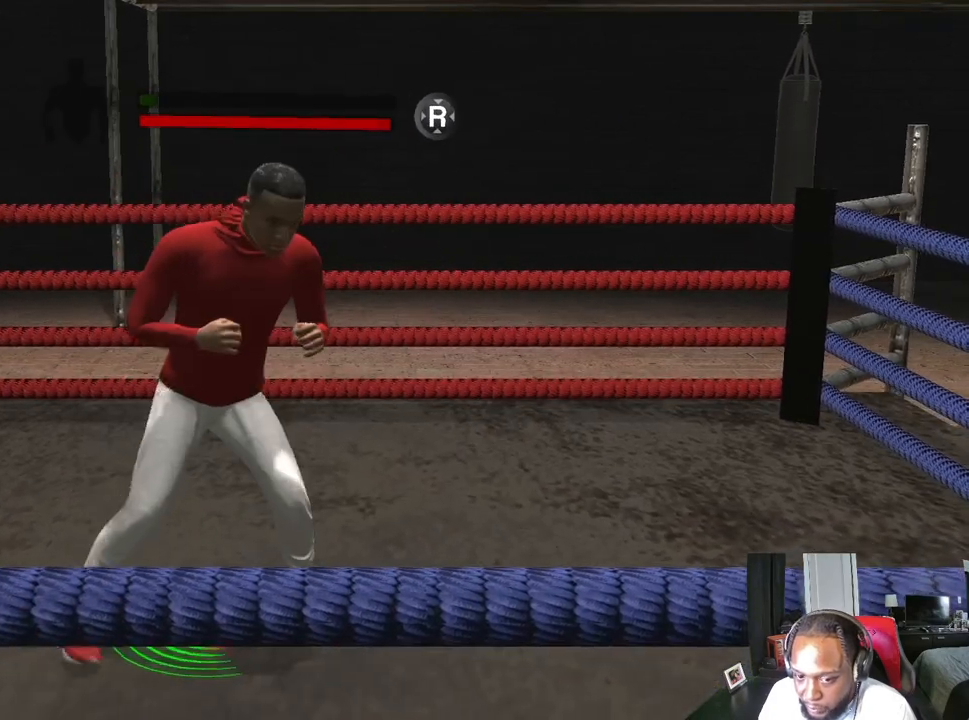
{"buttons": [], "left_stick": "center", "right_stick": "center", "events": [[100, "left_stick", "left"], [433, "left_stick", "center"]]}
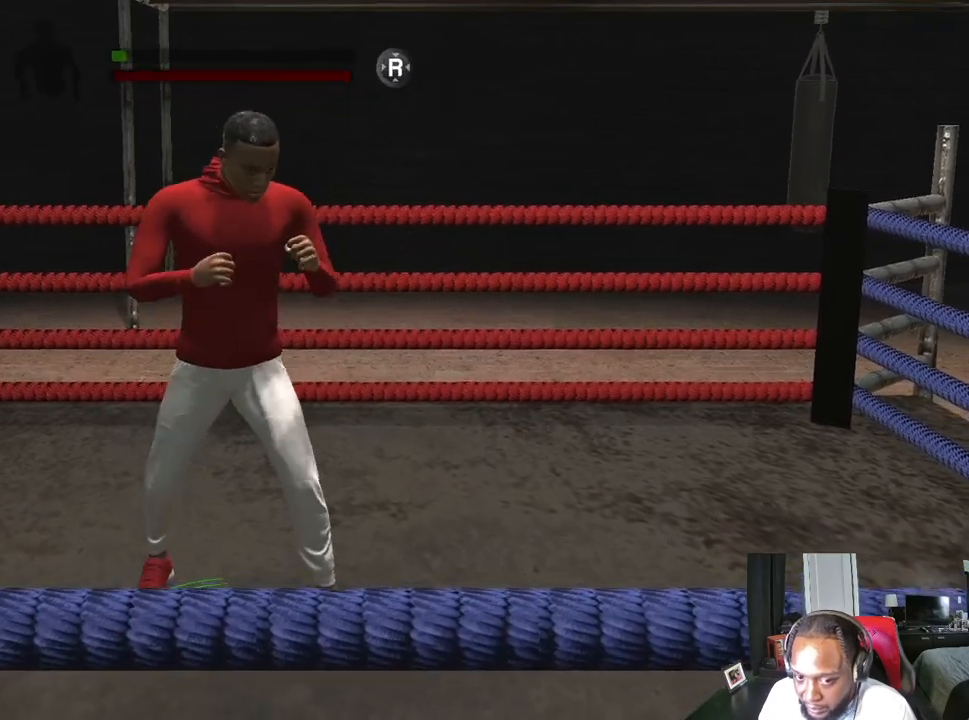
{"buttons": [], "left_stick": "center", "right_stick": "down-left", "events": [[333, "right_stick", "down-left"]]}
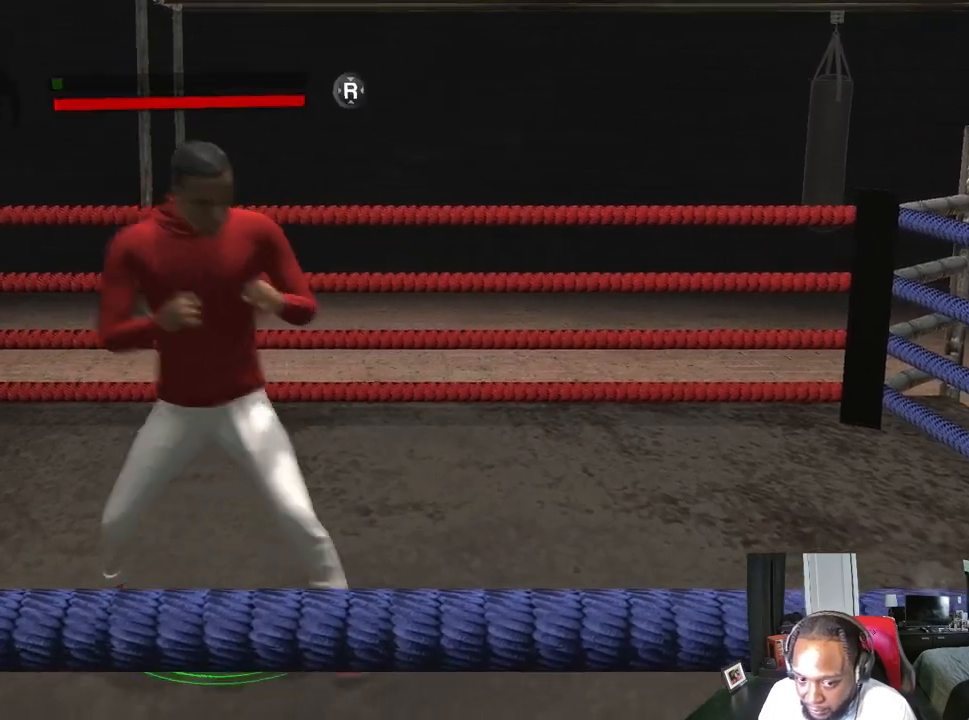
{"buttons": [], "left_stick": "center", "right_stick": "center", "events": [[33, "right_stick", "center"], [300, "left_stick", "right"], [467, "left_stick", "center"]]}
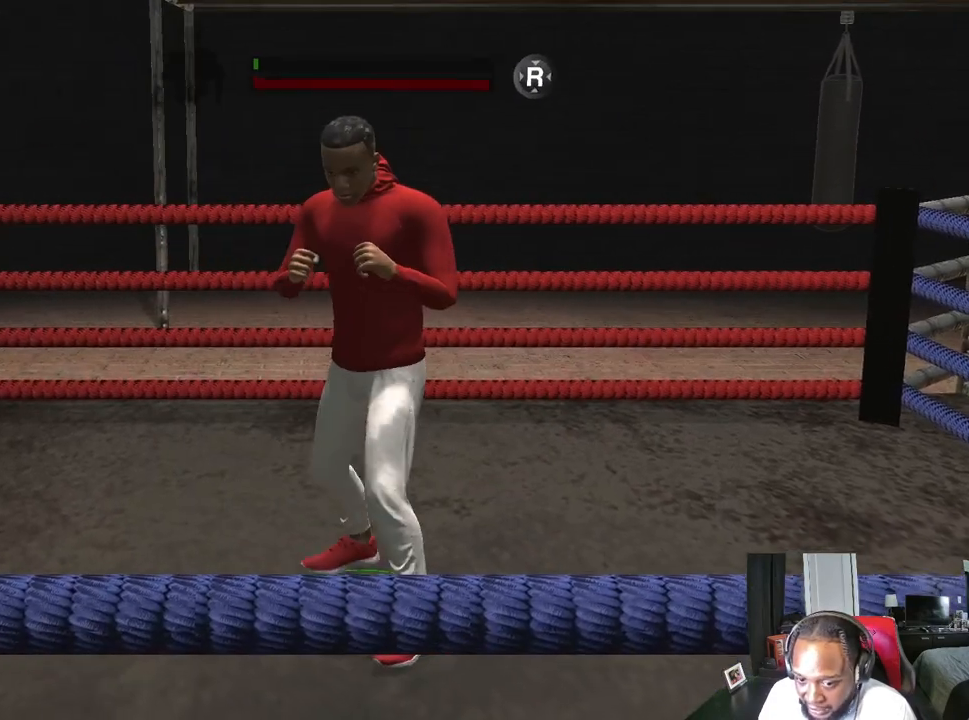
{"buttons": [], "left_stick": "down", "right_stick": "center", "events": [[33, "left_stick", "down-right"], [167, "left_stick", "center"], [467, "left_stick", "down"]]}
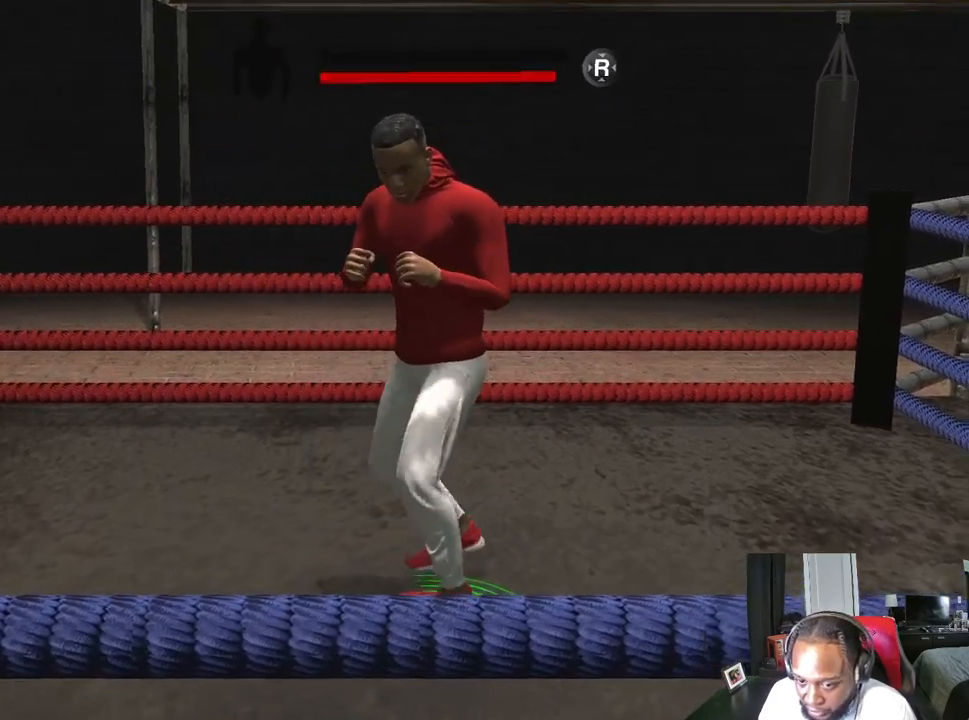
{"buttons": [], "left_stick": "center", "right_stick": "center", "events": [[67, "left_stick", "center"], [133, "left_stick", "down"], [267, "left_stick", "center"]]}
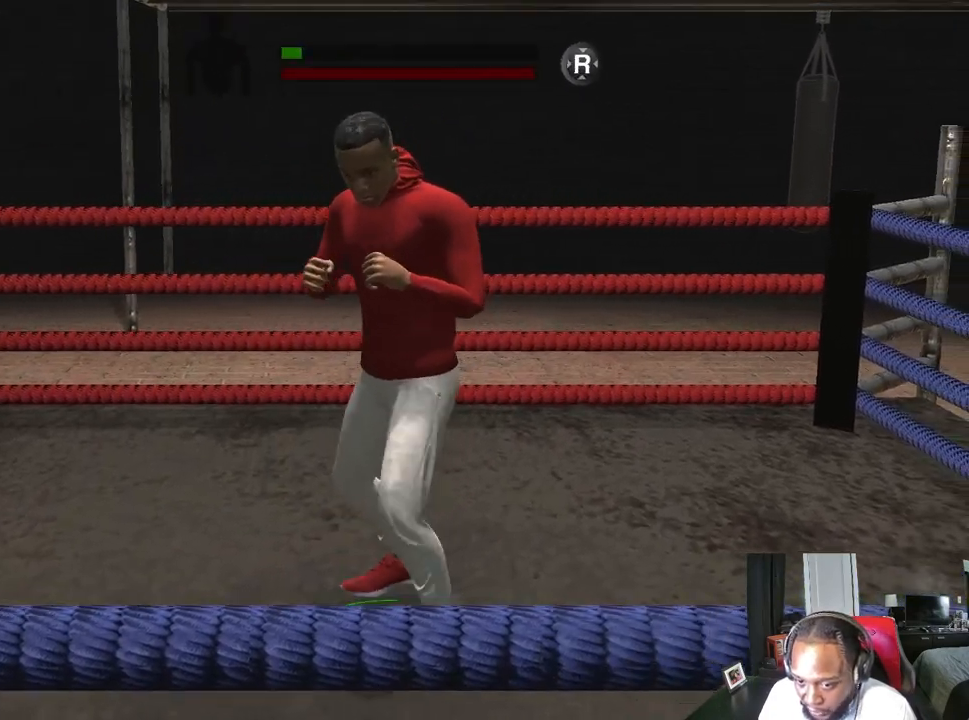
{"buttons": [], "left_stick": "center", "right_stick": "center", "events": [[367, "left_stick", "up-right"], [467, "left_stick", "center"]]}
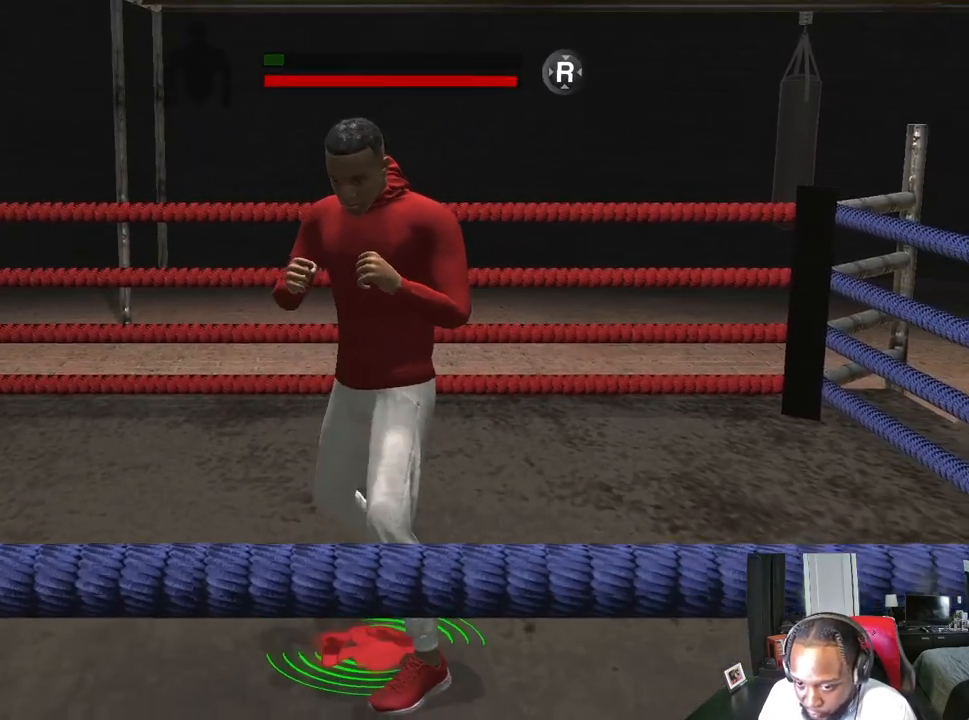
{"buttons": [], "left_stick": "center", "right_stick": "down-left", "events": [[333, "right_stick", "down-left"]]}
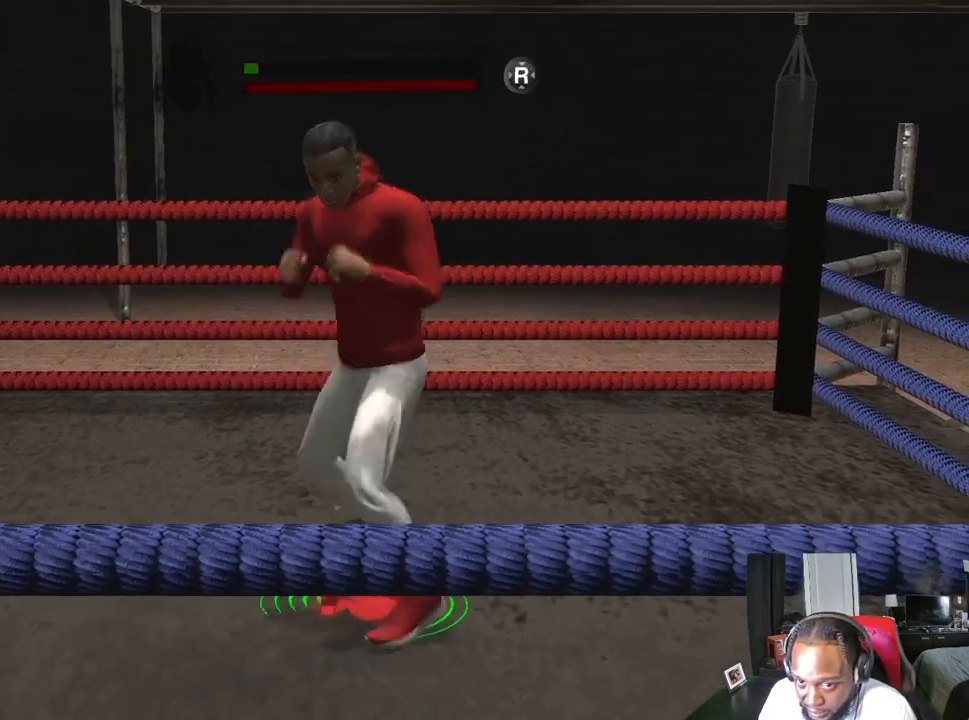
{"buttons": [], "left_stick": "center", "right_stick": "center", "events": [[100, "right_stick", "center"], [267, "right_stick", "down-left"], [433, "right_stick", "center"]]}
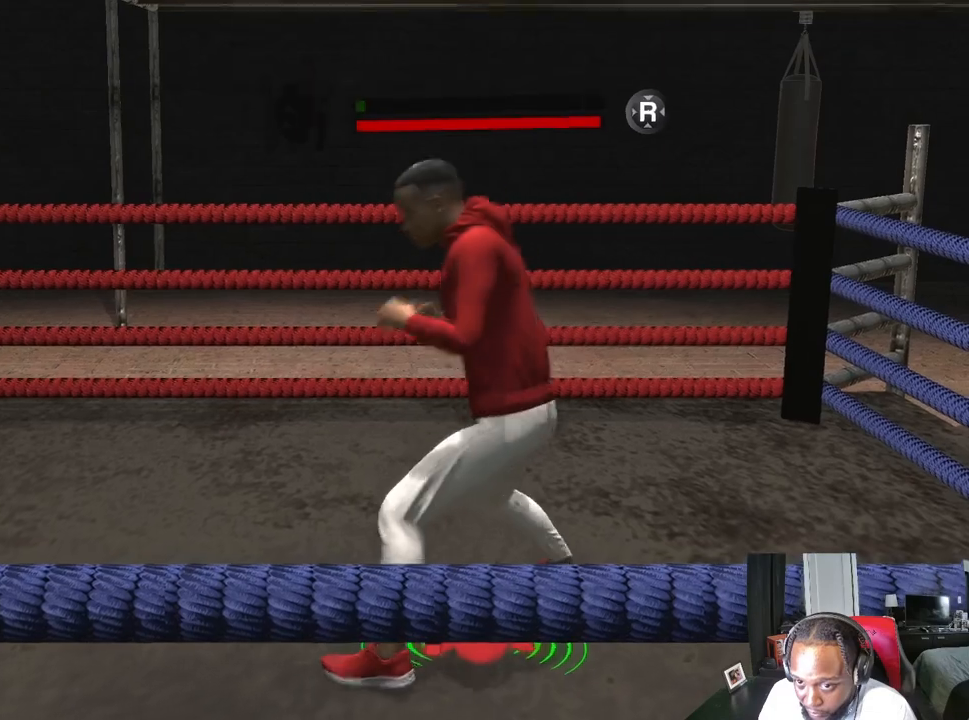
{"buttons": [], "left_stick": "center", "right_stick": "down-left", "events": [[433, "right_stick", "down-left"]]}
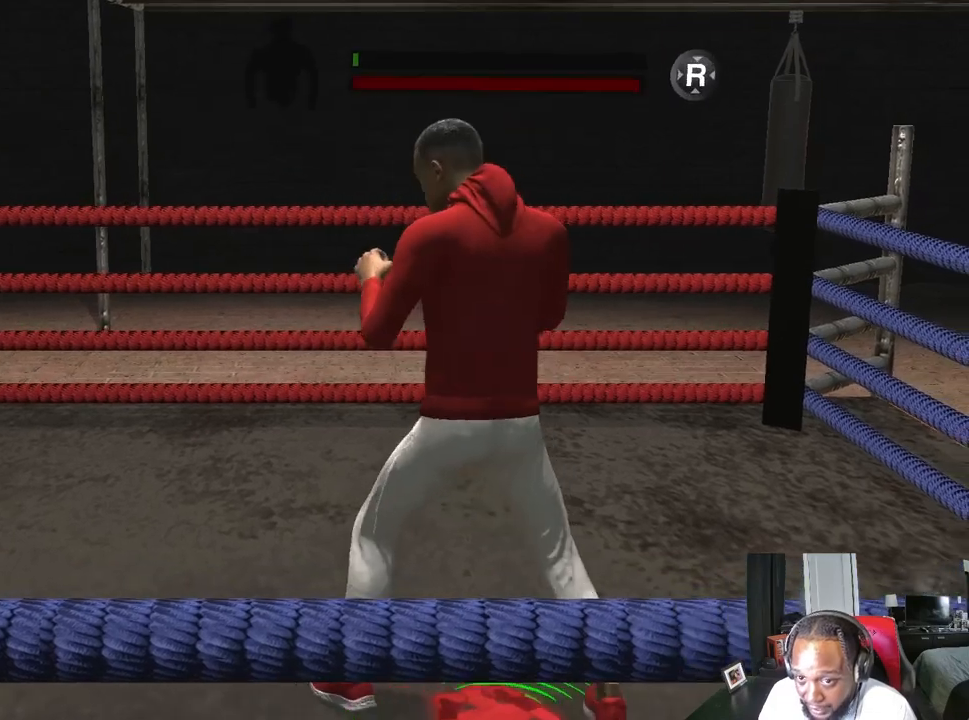
{"buttons": [], "left_stick": "center", "right_stick": "center", "events": [[100, "right_stick", "center"]]}
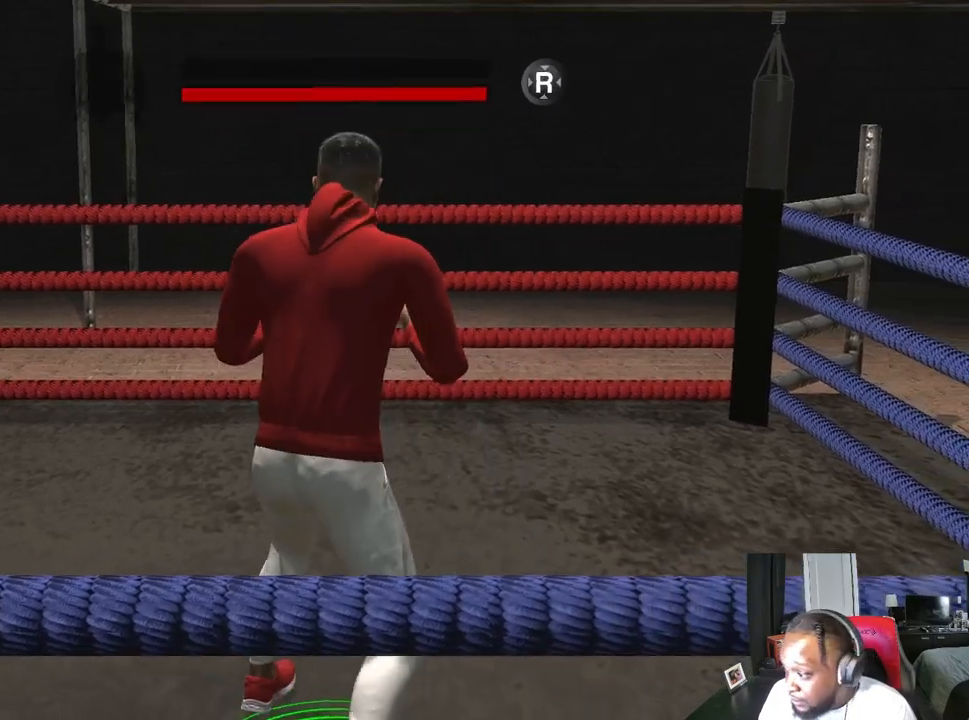
{"buttons": [], "left_stick": "center", "right_stick": "center", "events": []}
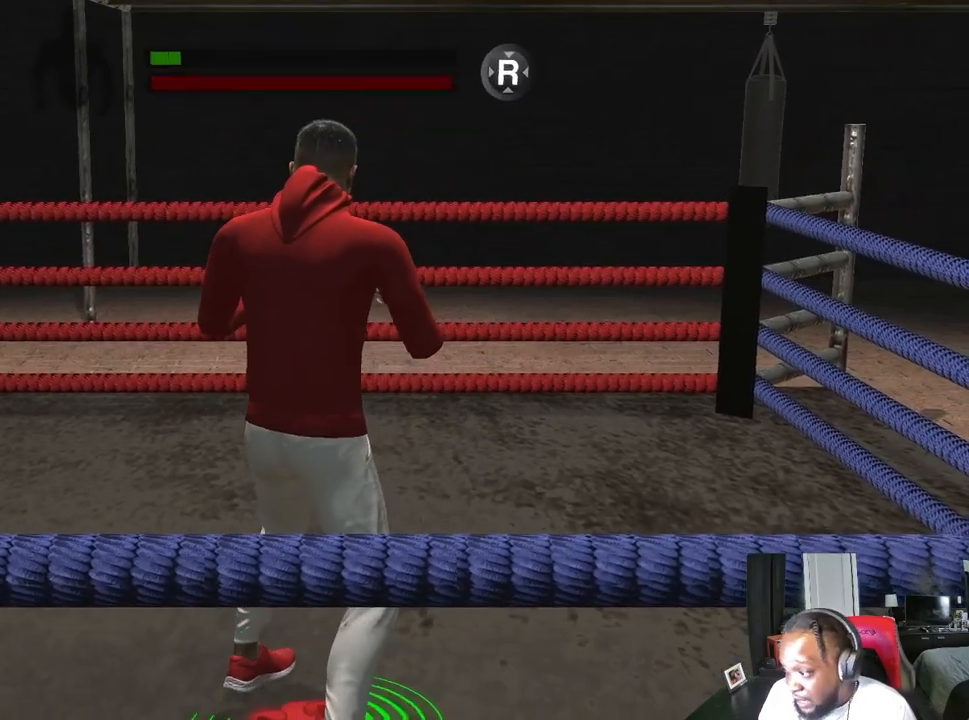
{"buttons": ["R2"], "left_stick": "up-left", "right_stick": "down-left", "events": [[167, "R2", "down"], [267, "left_stick", "up-left"], [400, "right_stick", "down-left"]]}
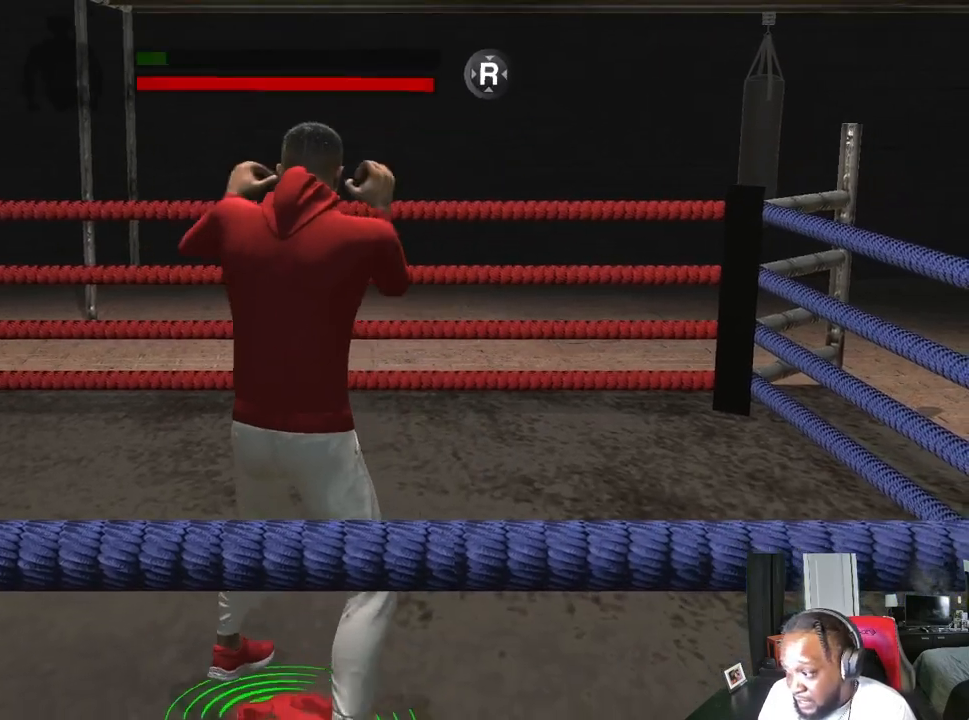
{"buttons": [], "left_stick": "up-left", "right_stick": "center", "events": [[67, "right_stick", "center"], [233, "R2", "up"]]}
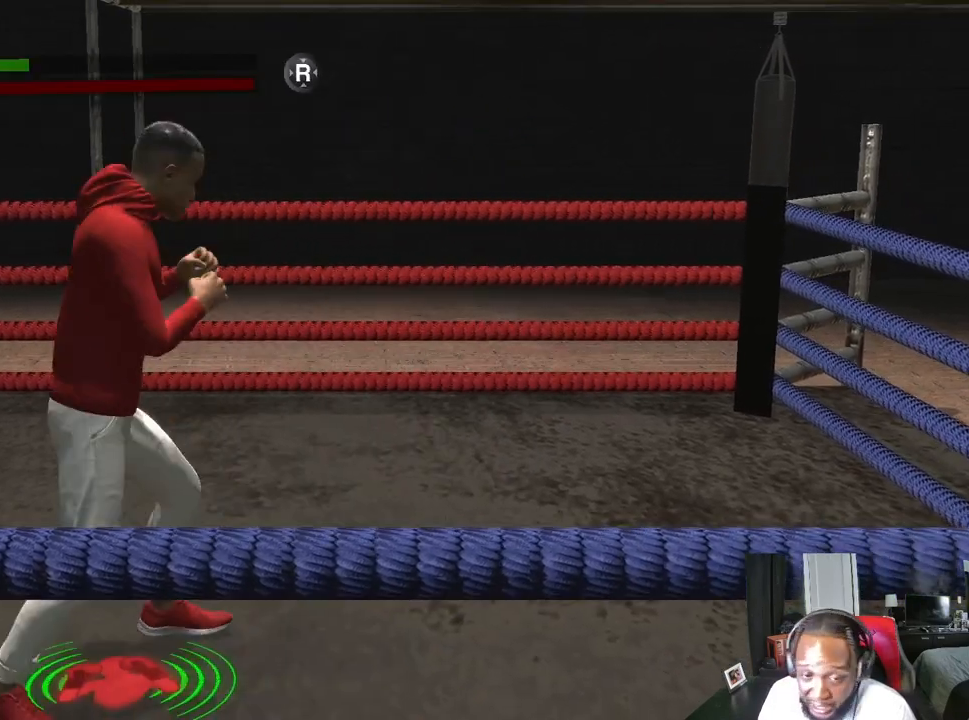
{"buttons": [], "left_stick": "up-left", "right_stick": "center", "events": []}
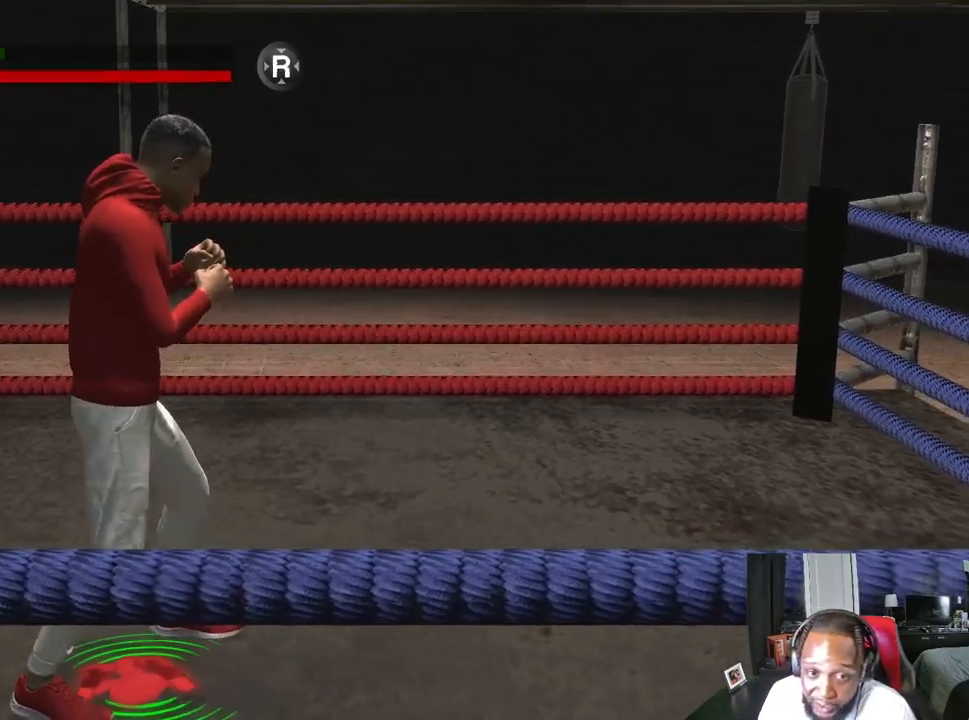
{"buttons": [], "left_stick": "center", "right_stick": "center", "events": [[33, "right_stick", "down-left"], [200, "right_stick", "center"], [400, "left_stick", "center"]]}